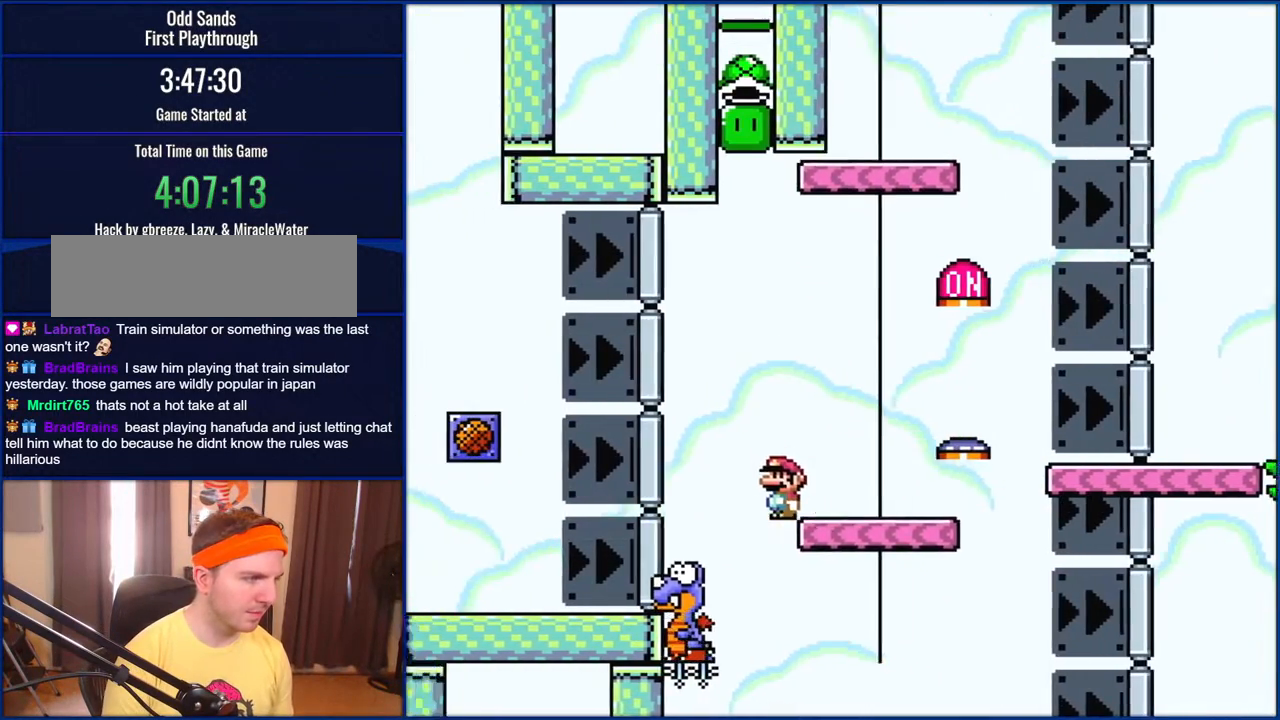
Gameplay with a controller (Nintendo layout); each line is a JSON object with the inputs held at the frame after it. "events" lists button and stick changes between this image and that frame as [ms after this image, input, new state], when the widget could be followed in between. Not read: L1 L3 R1 R3.
{"buttons": ["B", "Y", "DPAD_RIGHT"], "events": [[200, "DPAD_LEFT", "up"], [233, "DPAD_RIGHT", "down"]]}
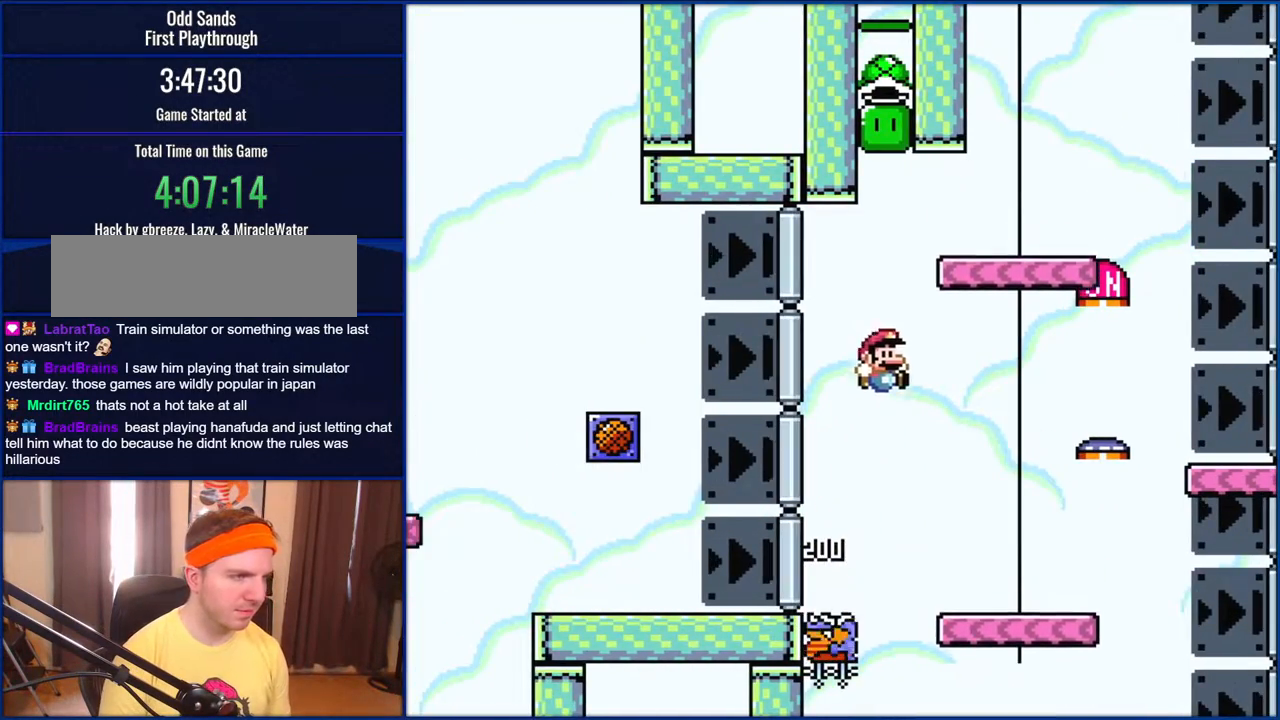
{"buttons": ["B", "Y", "DPAD_LEFT"], "events": [[500, "DPAD_LEFT", "down"], [500, "DPAD_RIGHT", "up"]]}
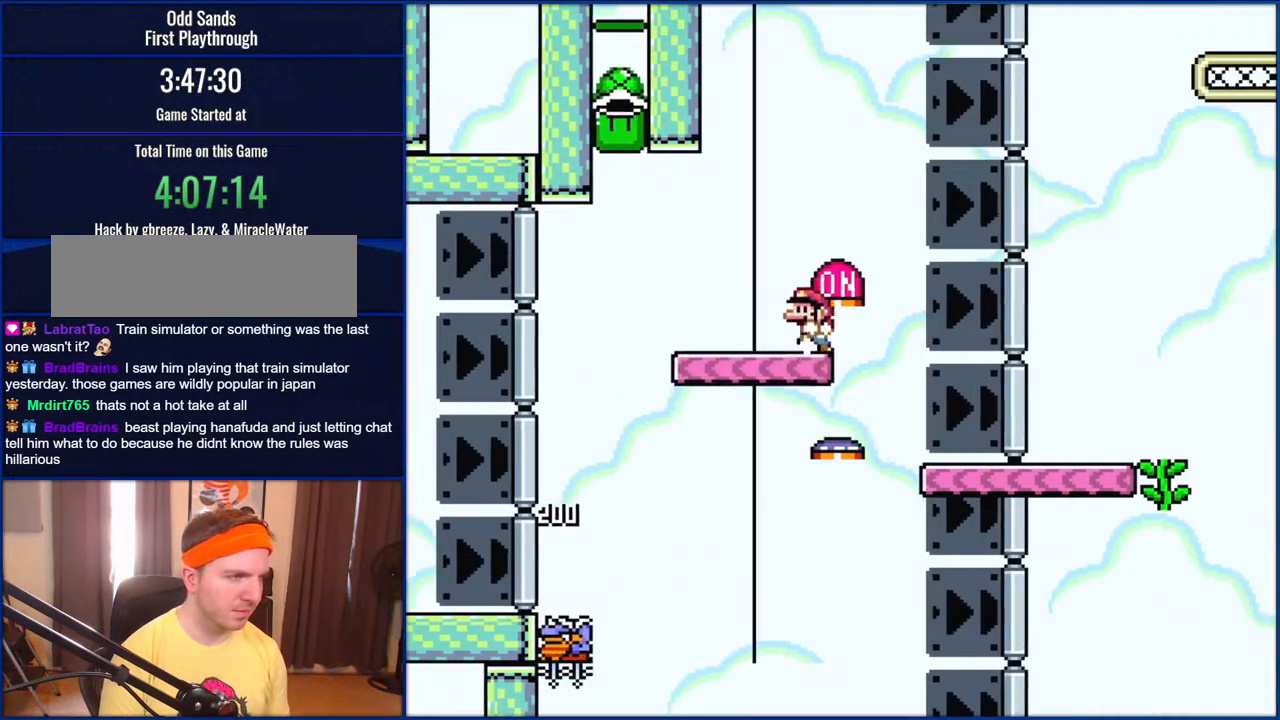
{"buttons": ["B", "Y", "DPAD_LEFT"], "events": []}
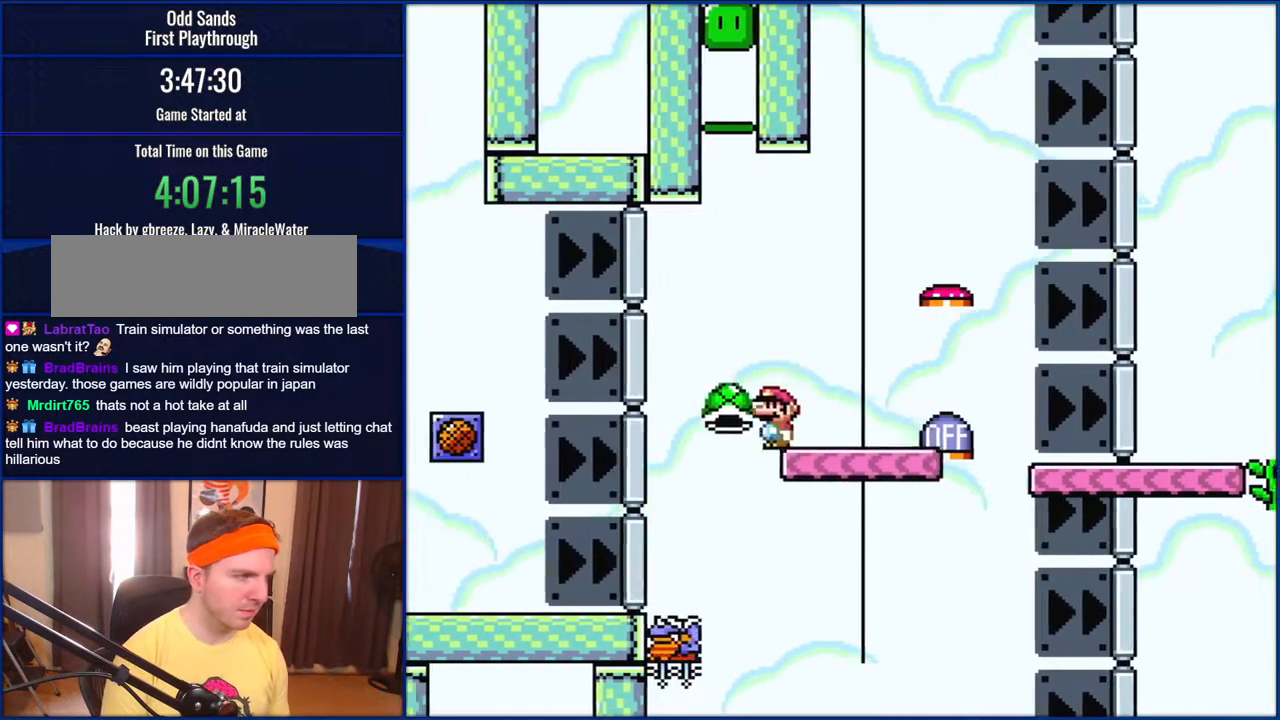
{"buttons": ["B", "Y", "DPAD_RIGHT"], "events": [[233, "DPAD_LEFT", "up"], [267, "DPAD_RIGHT", "down"]]}
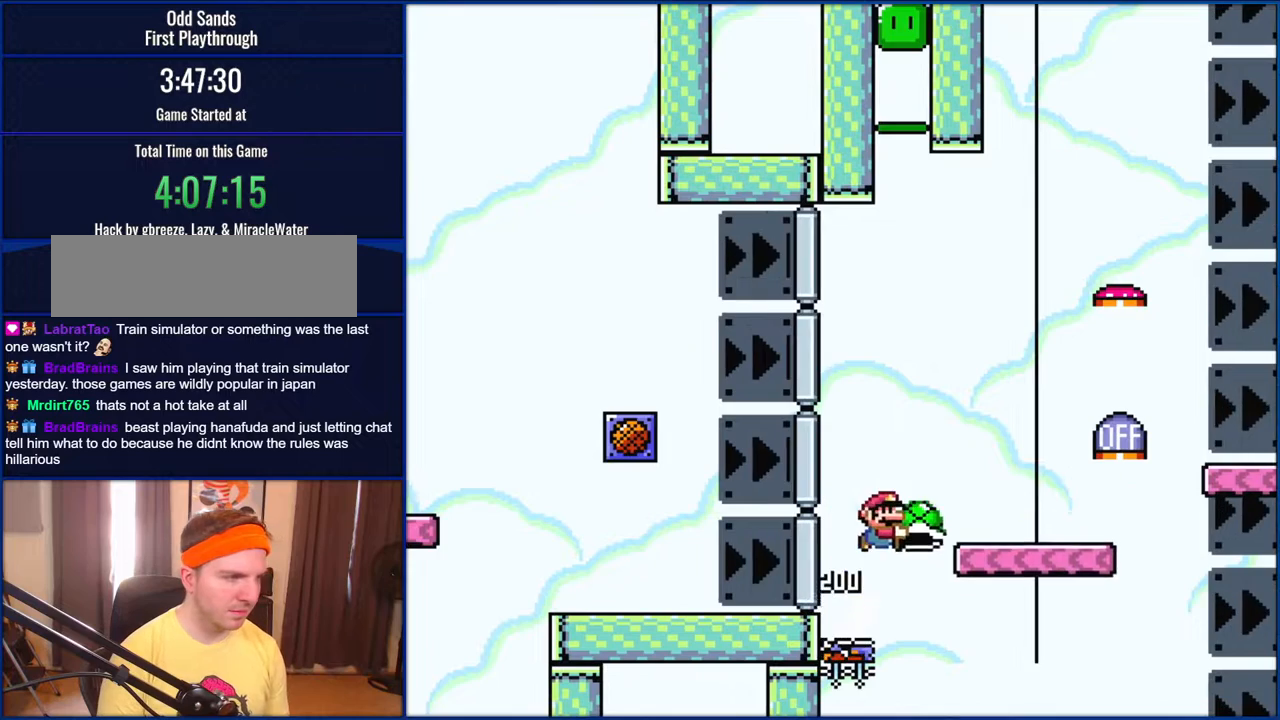
{"buttons": ["B", "Y", "DPAD_RIGHT"], "events": []}
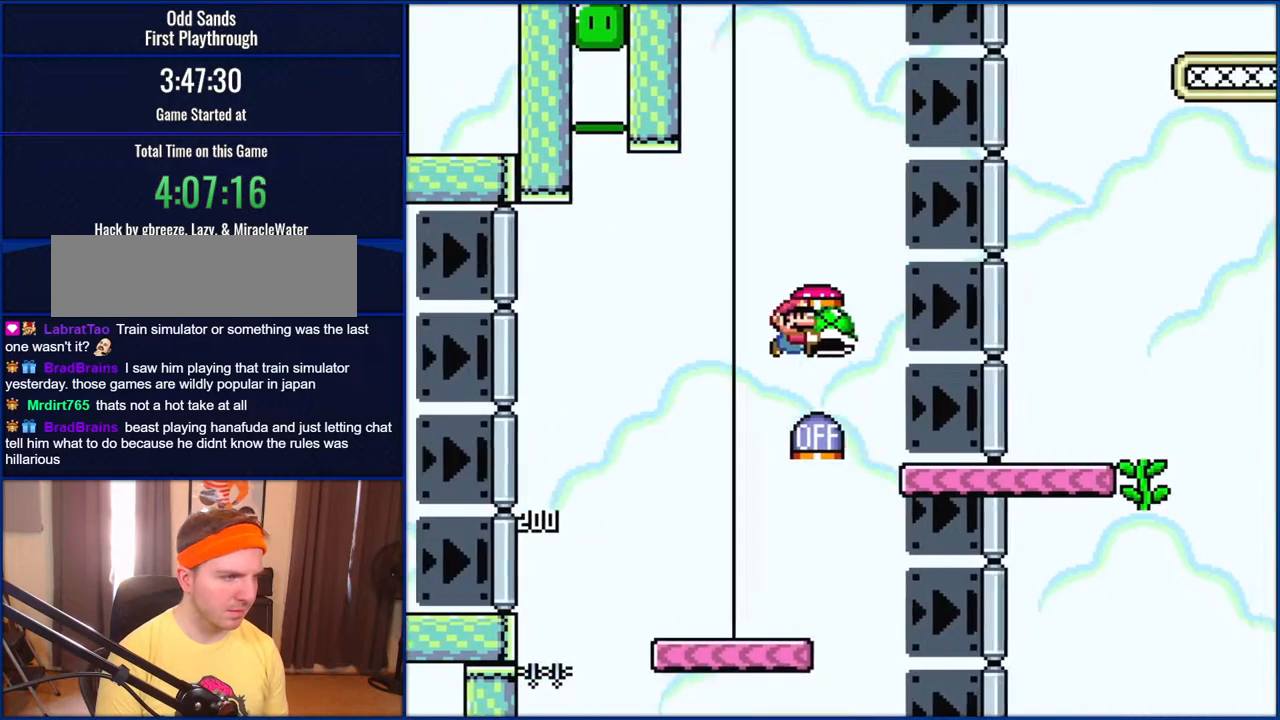
{"buttons": ["B", "Y", "DPAD_RIGHT"], "events": []}
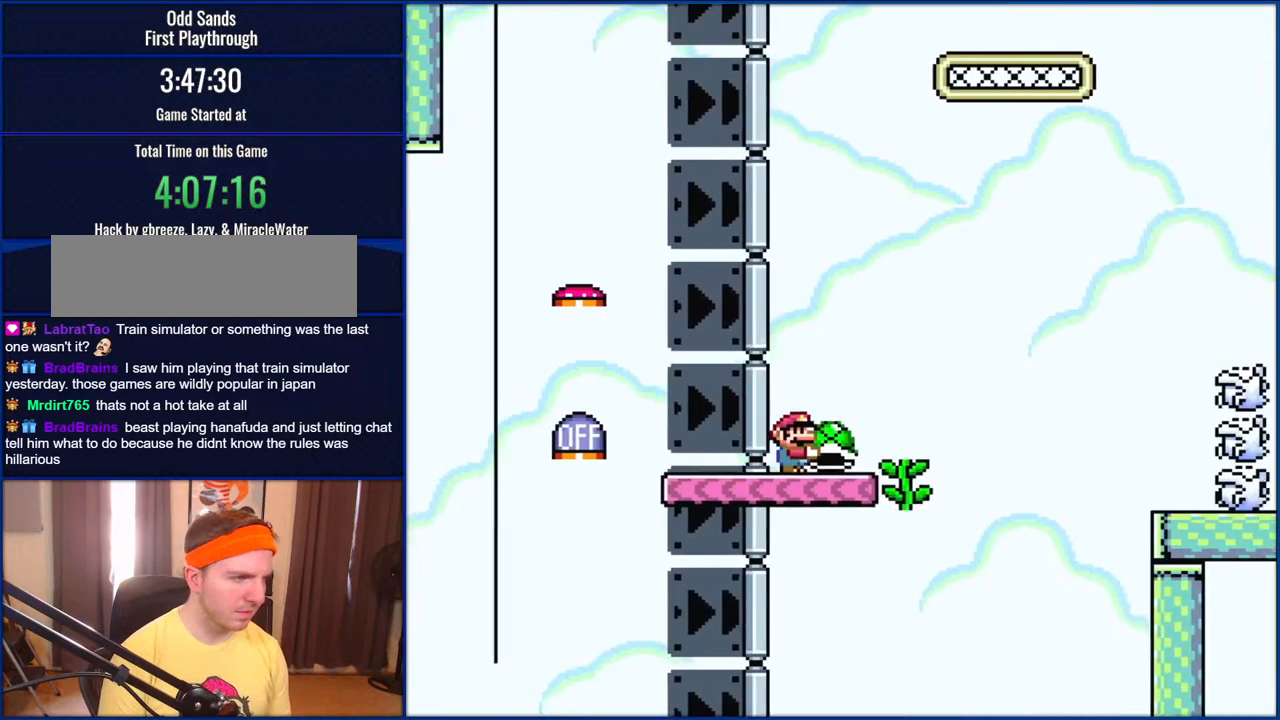
{"buttons": ["B", "DPAD_UP"], "events": [[267, "DPAD_RIGHT", "up"], [267, "DPAD_UP", "down"], [300, "DPAD_LEFT", "down"], [383, "Y", "up"], [450, "DPAD_LEFT", "up"]]}
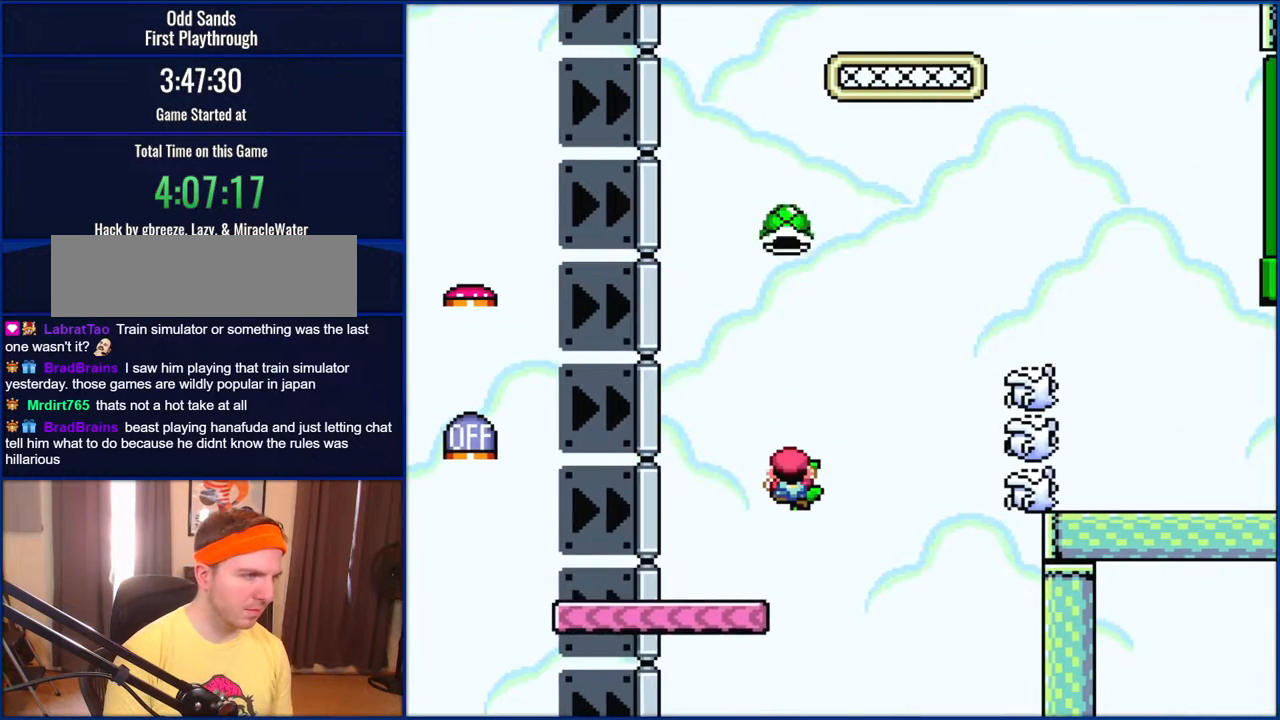
{"buttons": ["Y", "DPAD_UP"], "events": [[67, "Y", "down"], [83, "B", "up"]]}
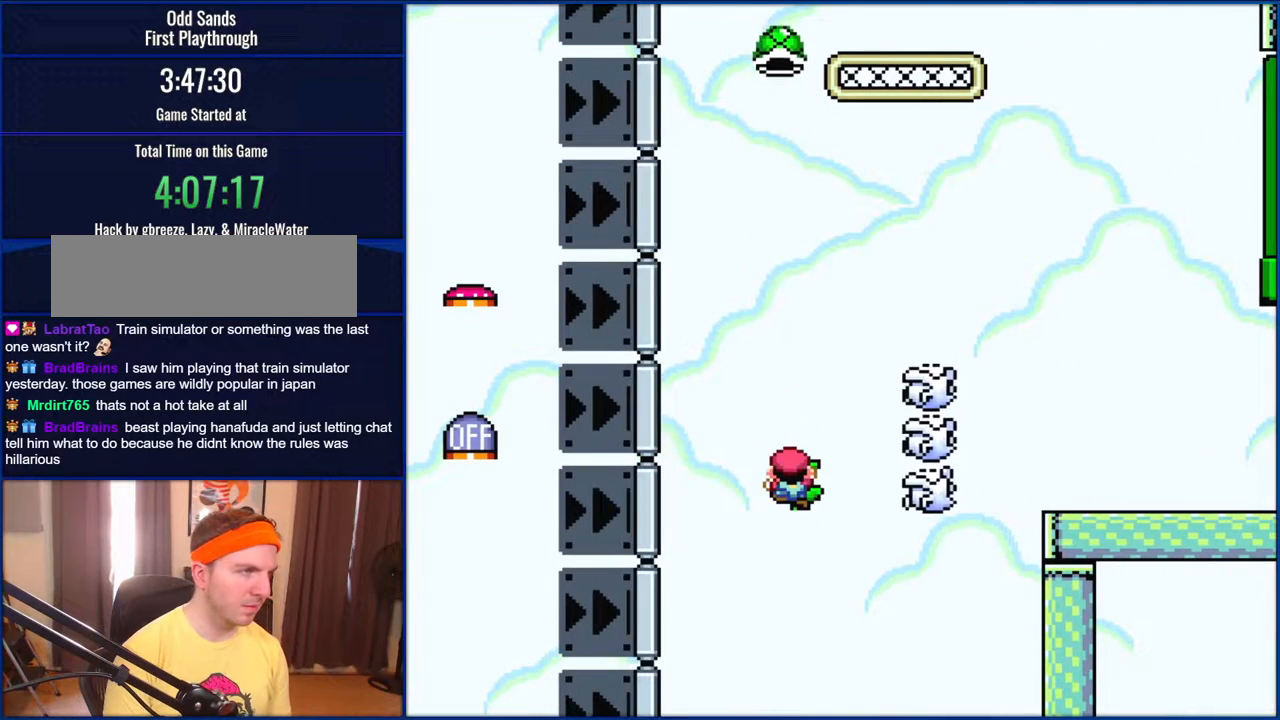
{"buttons": ["B", "Y"], "events": [[117, "DPAD_UP", "up"], [200, "B", "down"]]}
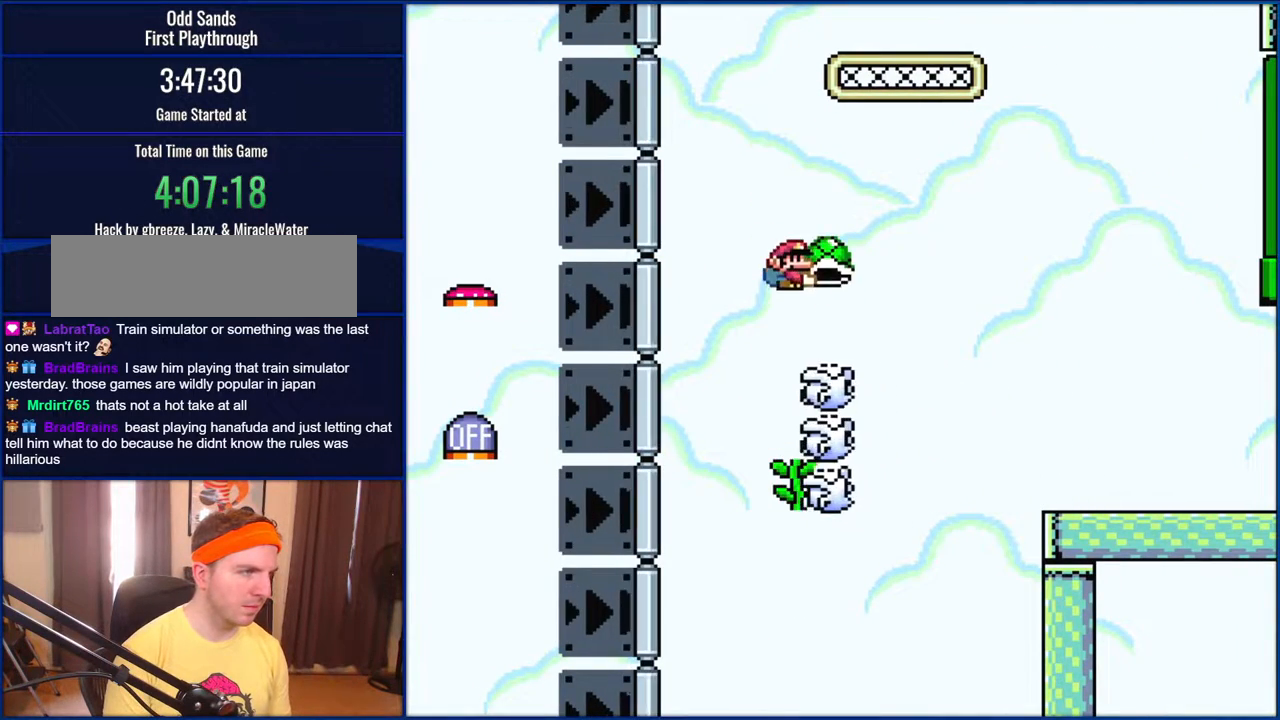
{"buttons": ["B", "Y", "DPAD_UP", "DPAD_LEFT"], "events": [[200, "DPAD_RIGHT", "down"], [367, "DPAD_RIGHT", "up"], [383, "DPAD_UP", "down"], [417, "DPAD_LEFT", "down"], [417, "DPAD_UP", "up"], [450, "DPAD_UP", "down"]]}
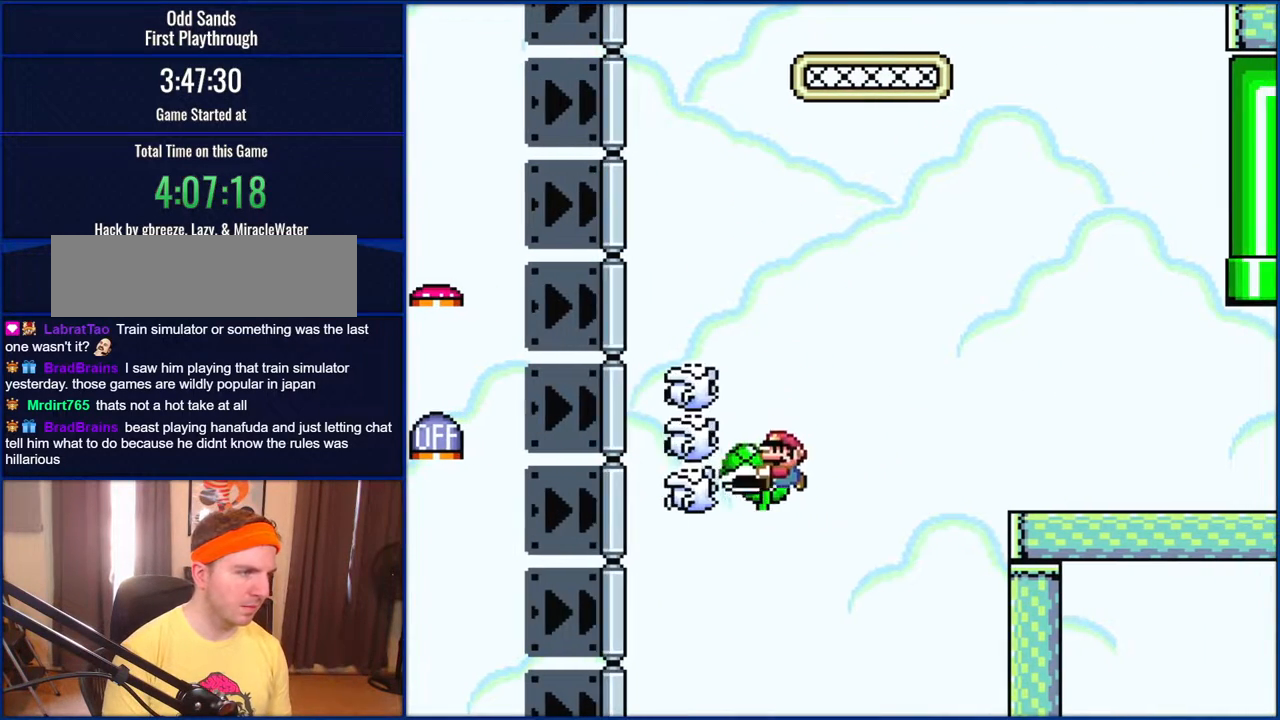
{"buttons": ["Y", "DPAD_UP"], "events": [[67, "DPAD_LEFT", "up"], [150, "Y", "up"], [333, "Y", "down"], [350, "B", "up"]]}
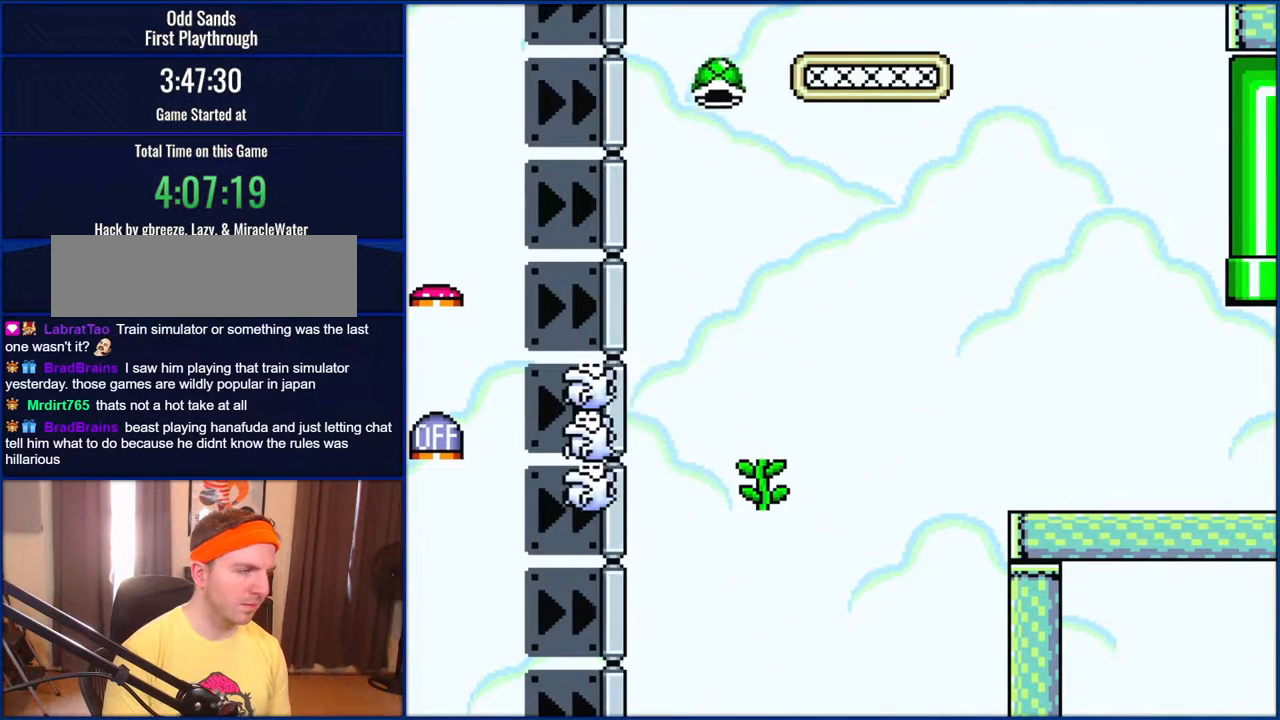
{"buttons": ["Y"], "events": [[67, "DPAD_UP", "up"]]}
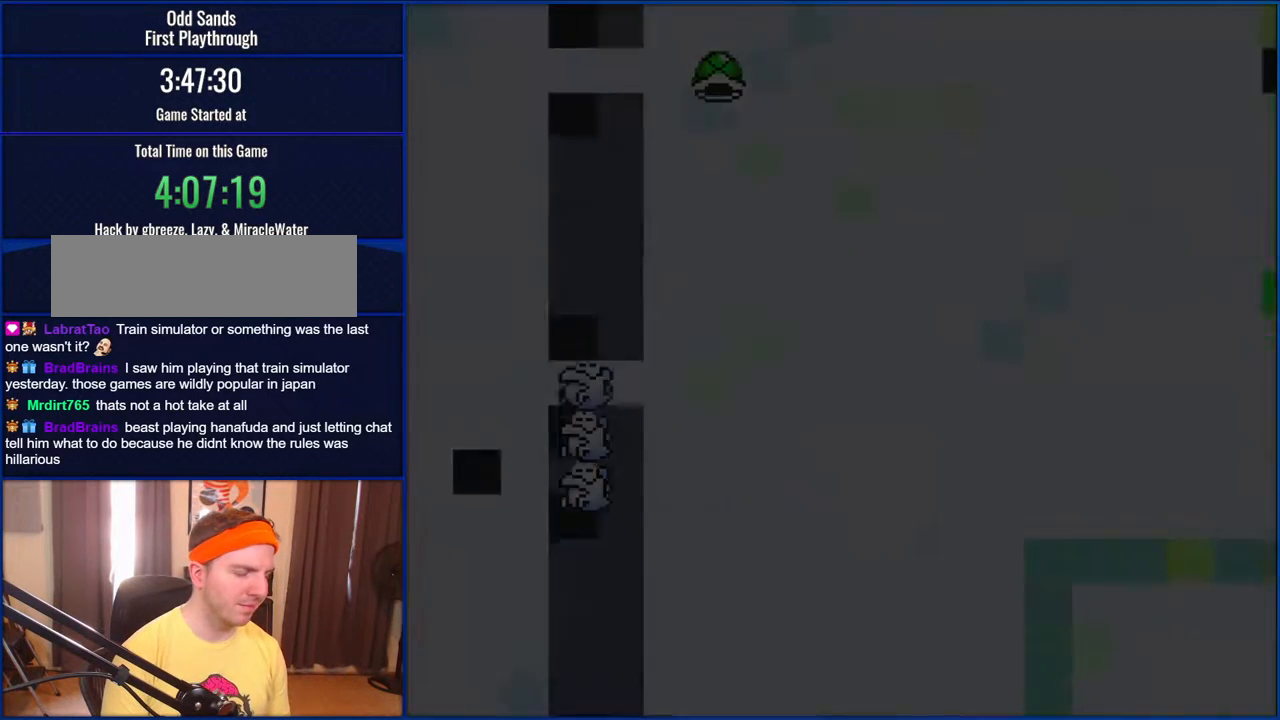
{"buttons": ["Y"], "events": []}
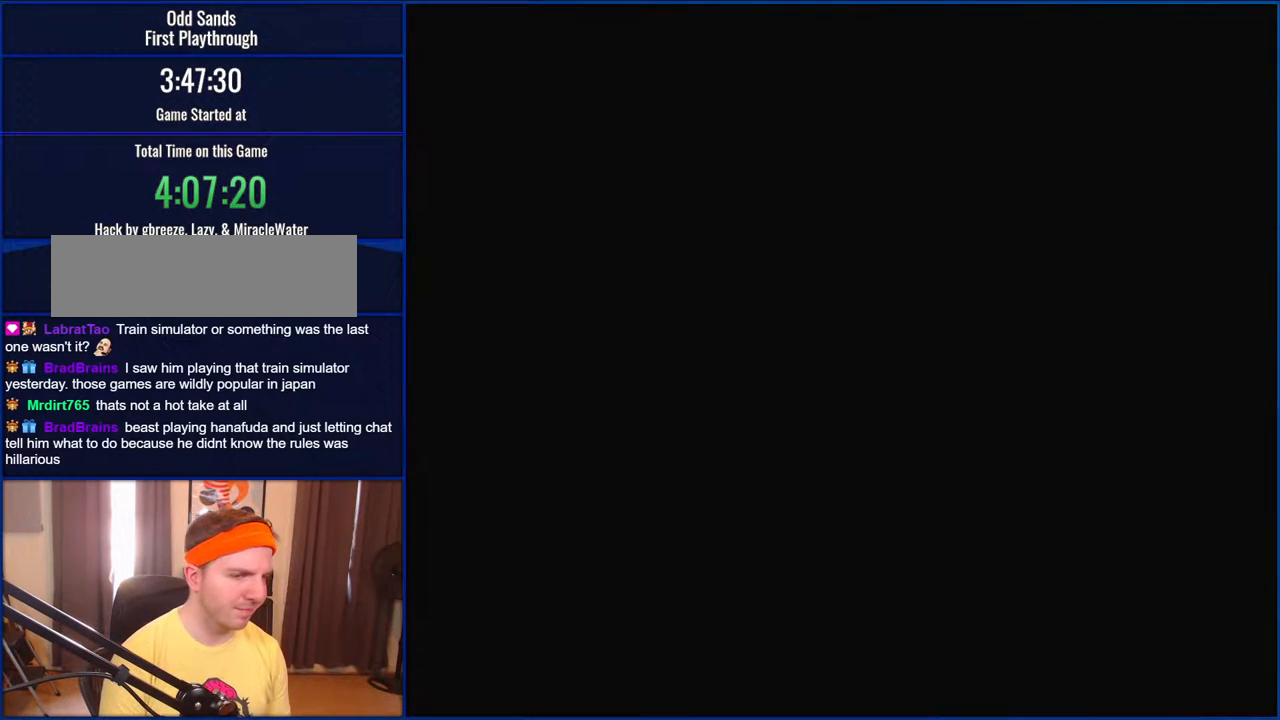
{"buttons": ["B", "Y"], "events": [[500, "B", "down"]]}
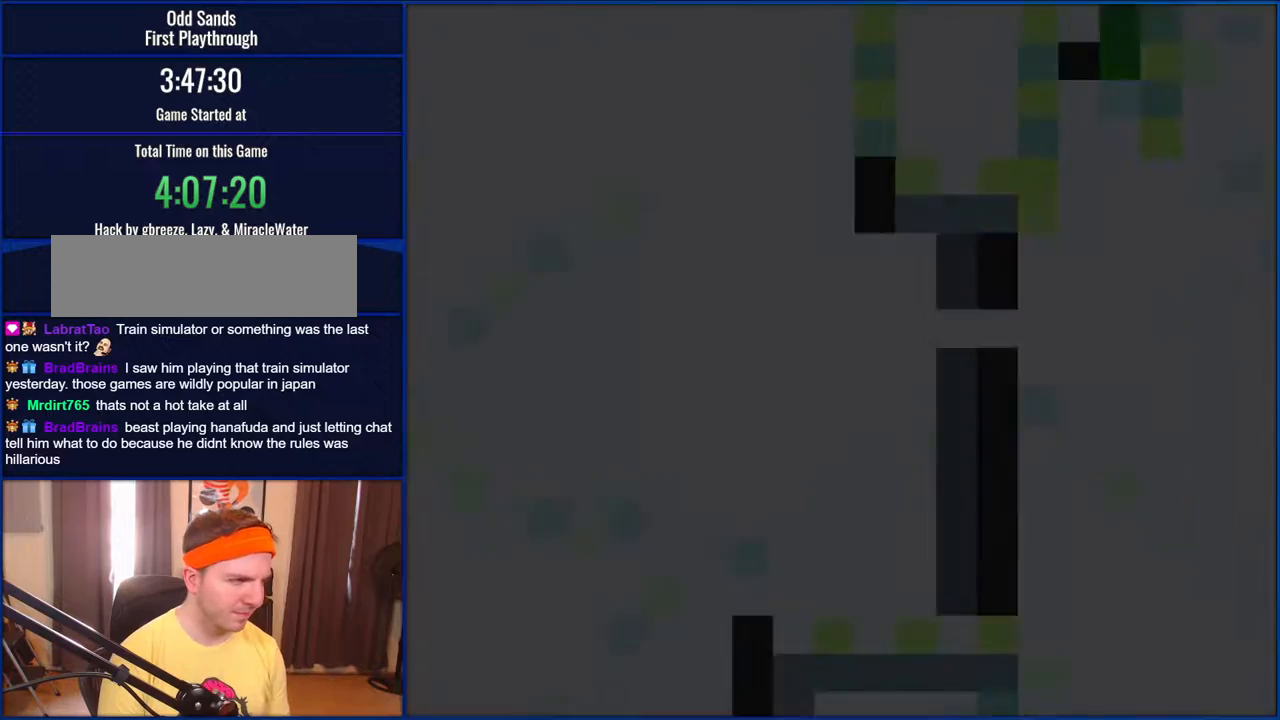
{"buttons": ["B", "Y", "DPAD_RIGHT"], "events": [[17, "DPAD_RIGHT", "down"]]}
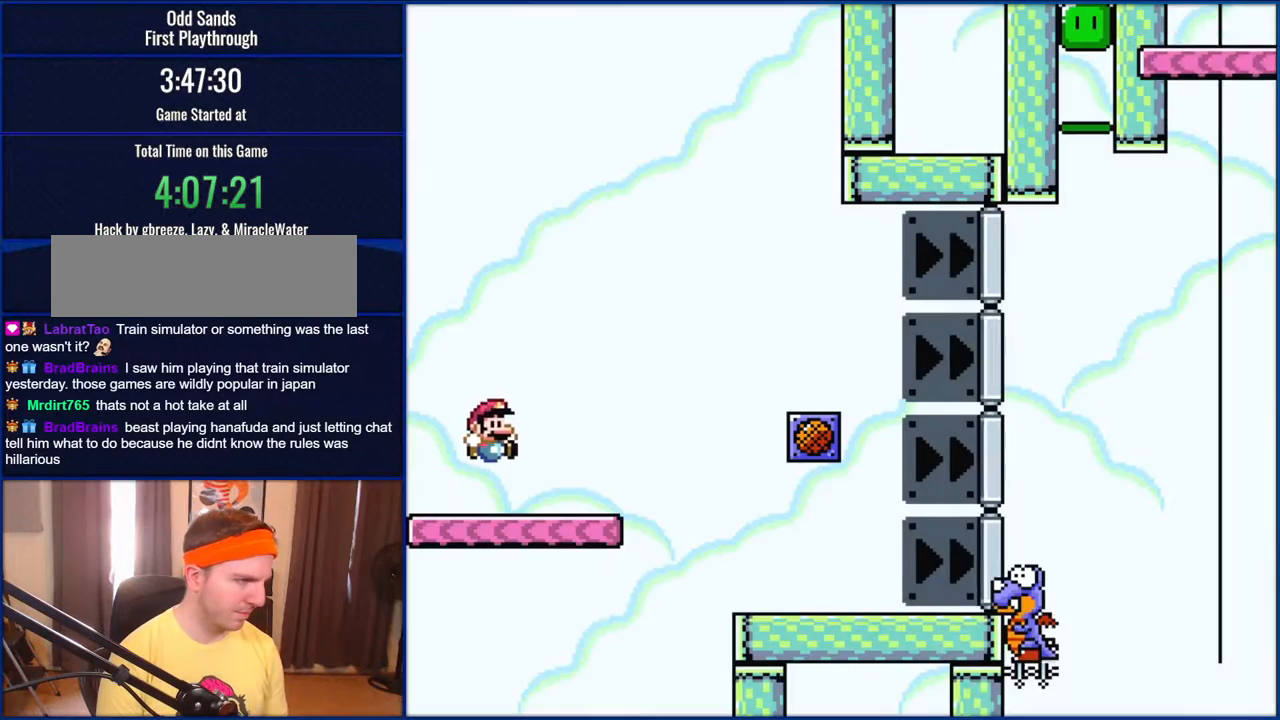
{"buttons": ["B", "Y", "DPAD_RIGHT"], "events": []}
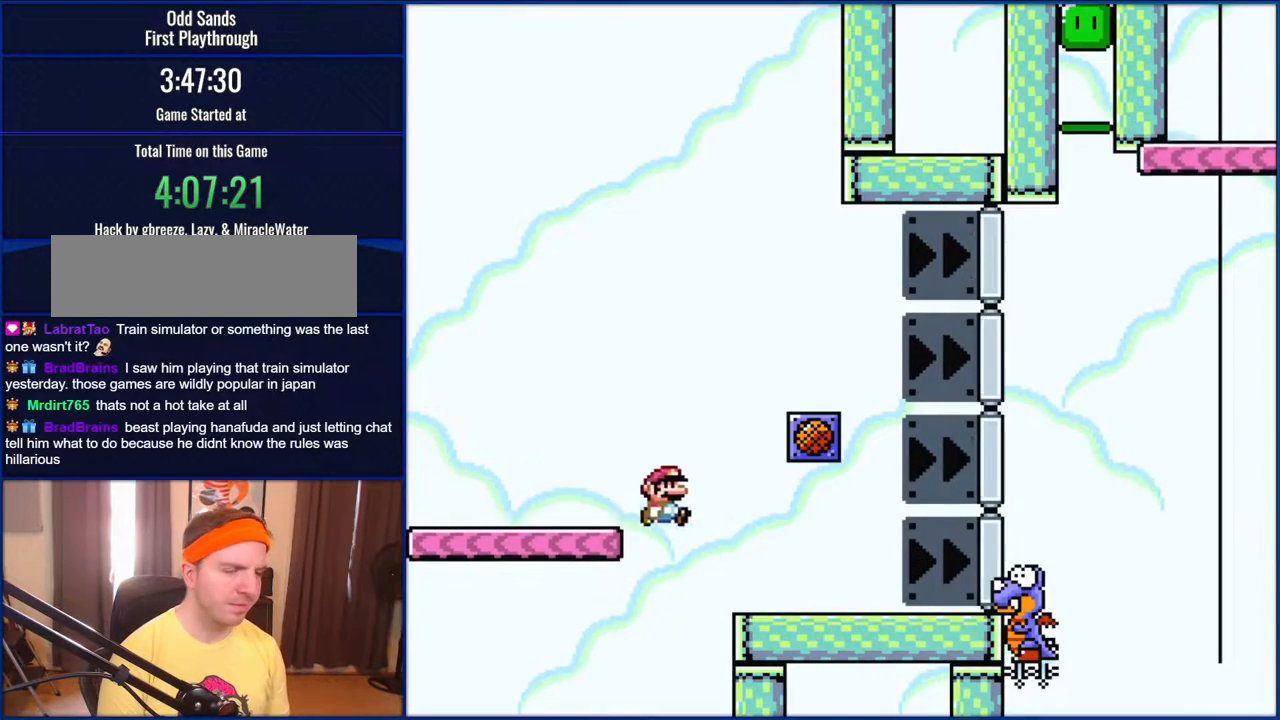
{"buttons": ["Y", "DPAD_RIGHT"], "events": [[150, "B", "up"]]}
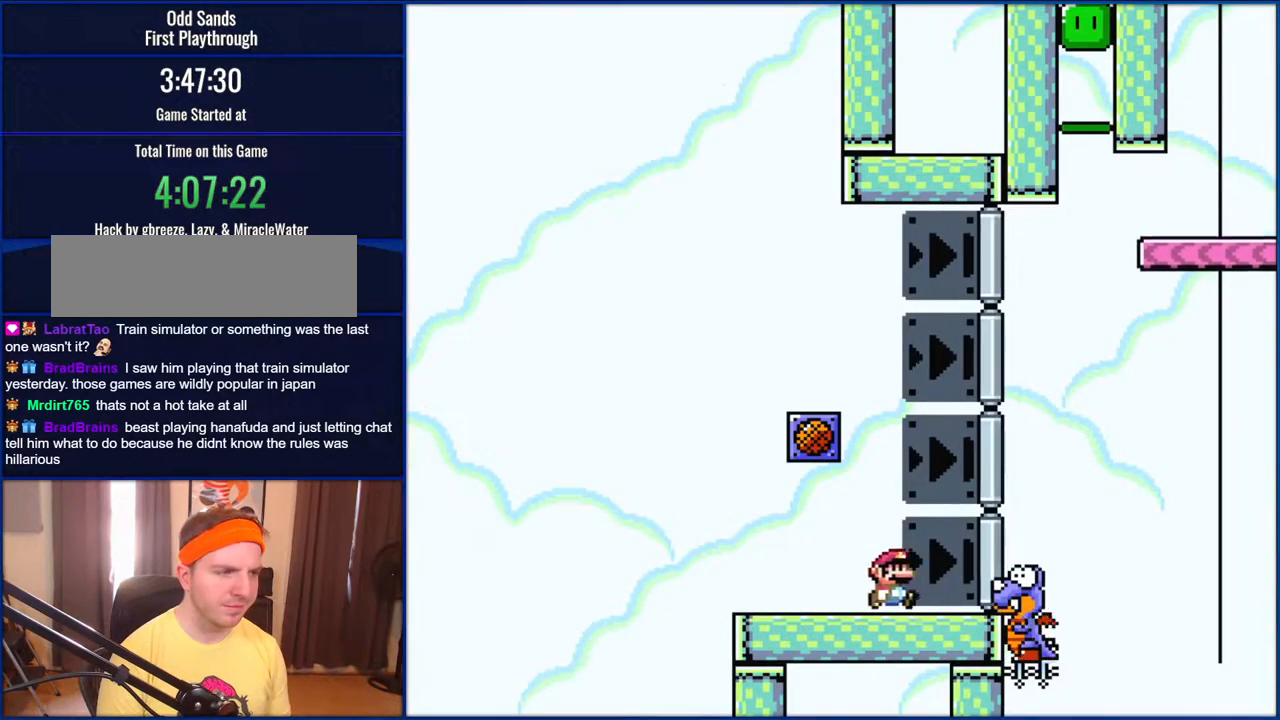
{"buttons": ["B", "Y", "DPAD_RIGHT"], "events": [[233, "B", "down"]]}
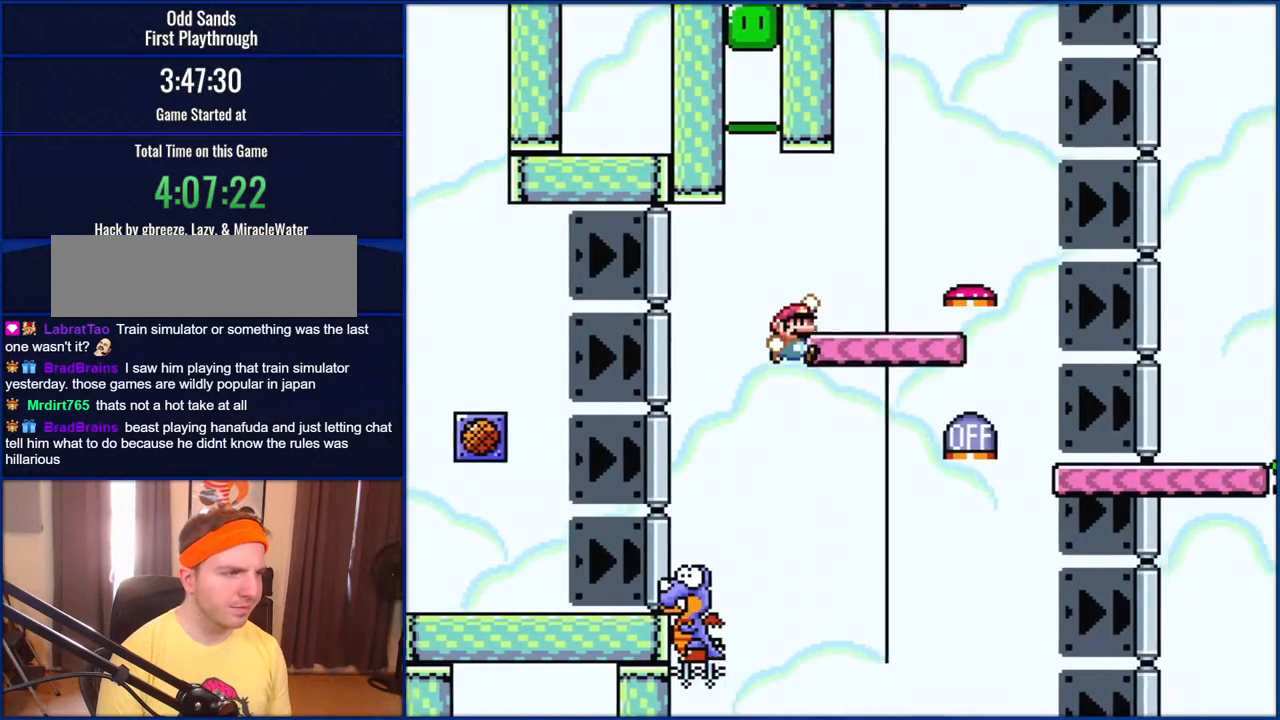
{"buttons": ["B", "Y", "DPAD_LEFT"], "events": [[333, "DPAD_RIGHT", "up"], [383, "DPAD_LEFT", "down"]]}
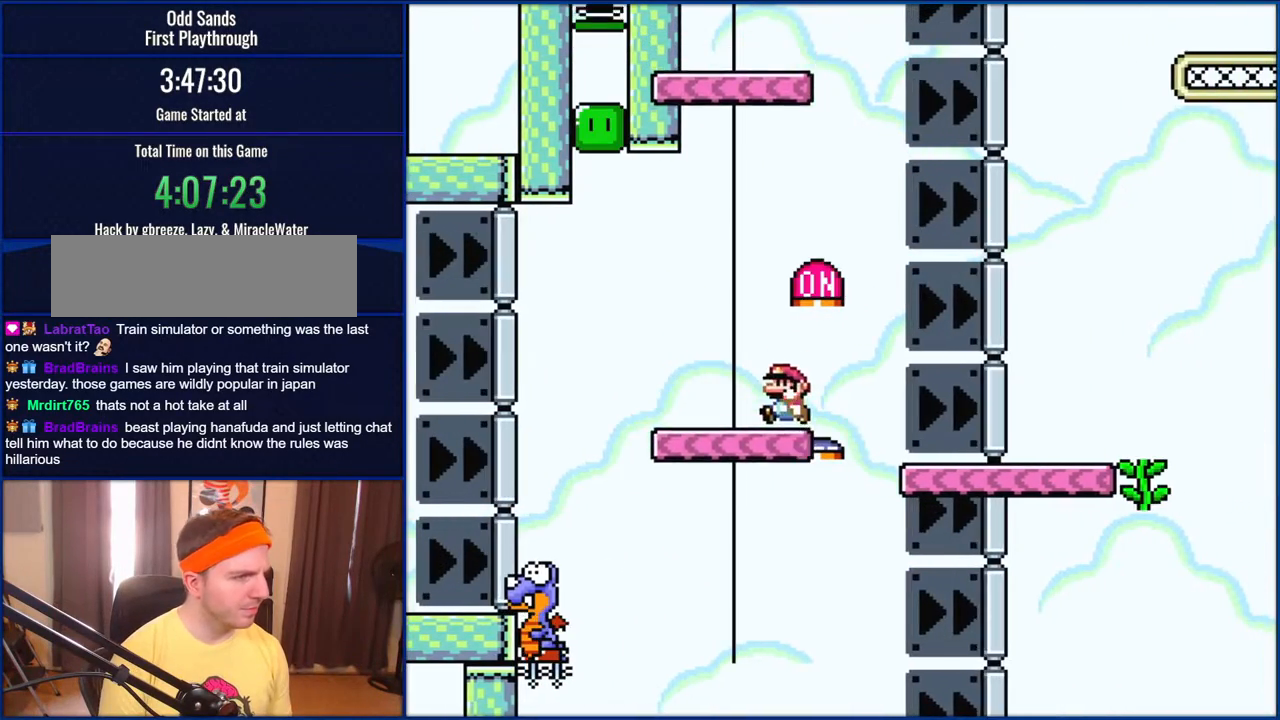
{"buttons": ["B", "Y", "DPAD_LEFT"], "events": []}
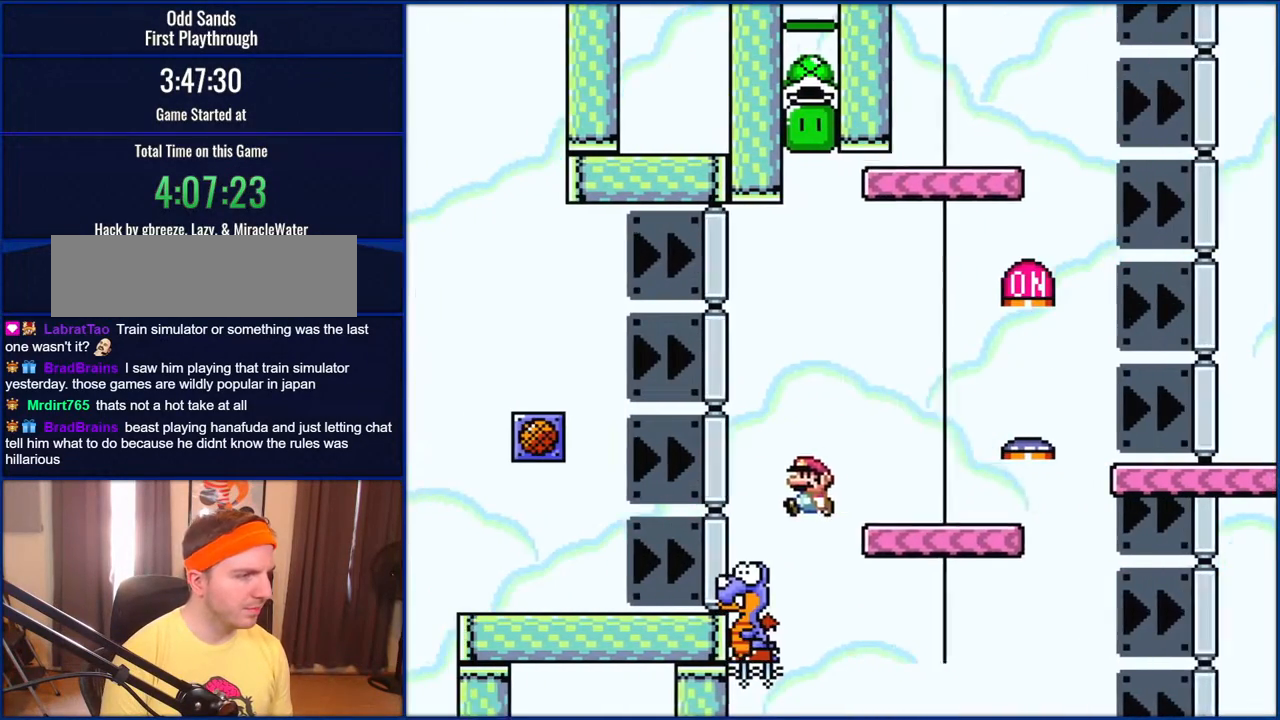
{"buttons": ["B", "Y", "DPAD_RIGHT"], "events": [[67, "DPAD_LEFT", "up"], [133, "DPAD_RIGHT", "down"]]}
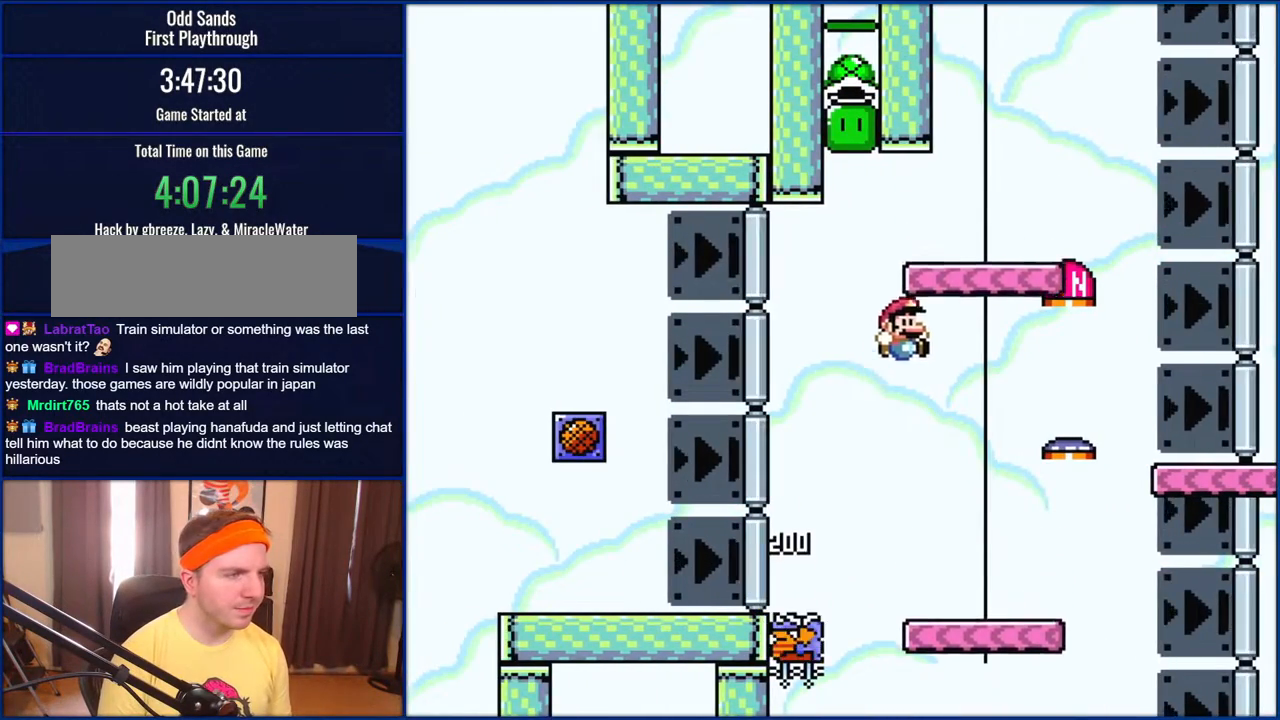
{"buttons": ["B", "Y", "DPAD_LEFT"], "events": [[333, "DPAD_RIGHT", "up"], [350, "DPAD_LEFT", "down"]]}
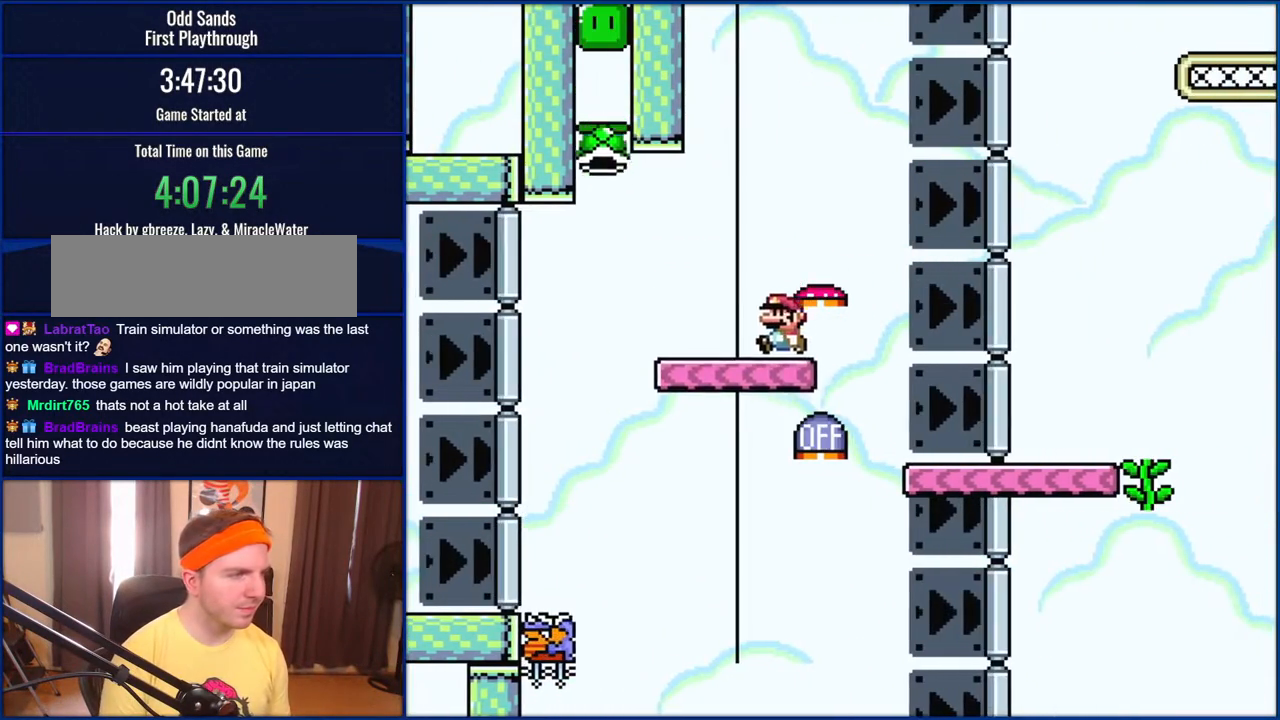
{"buttons": ["B", "Y", "DPAD_LEFT"], "events": []}
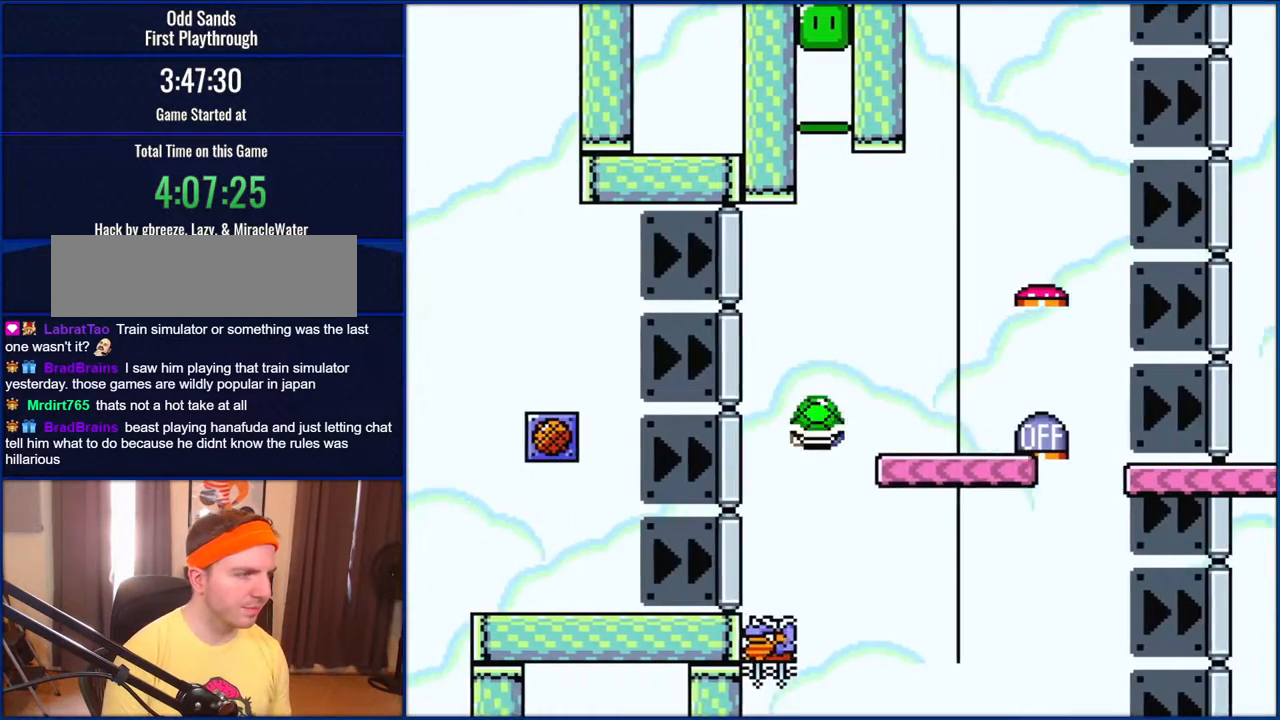
{"buttons": ["B", "Y", "DPAD_RIGHT"], "events": [[100, "DPAD_LEFT", "up"], [117, "DPAD_RIGHT", "down"]]}
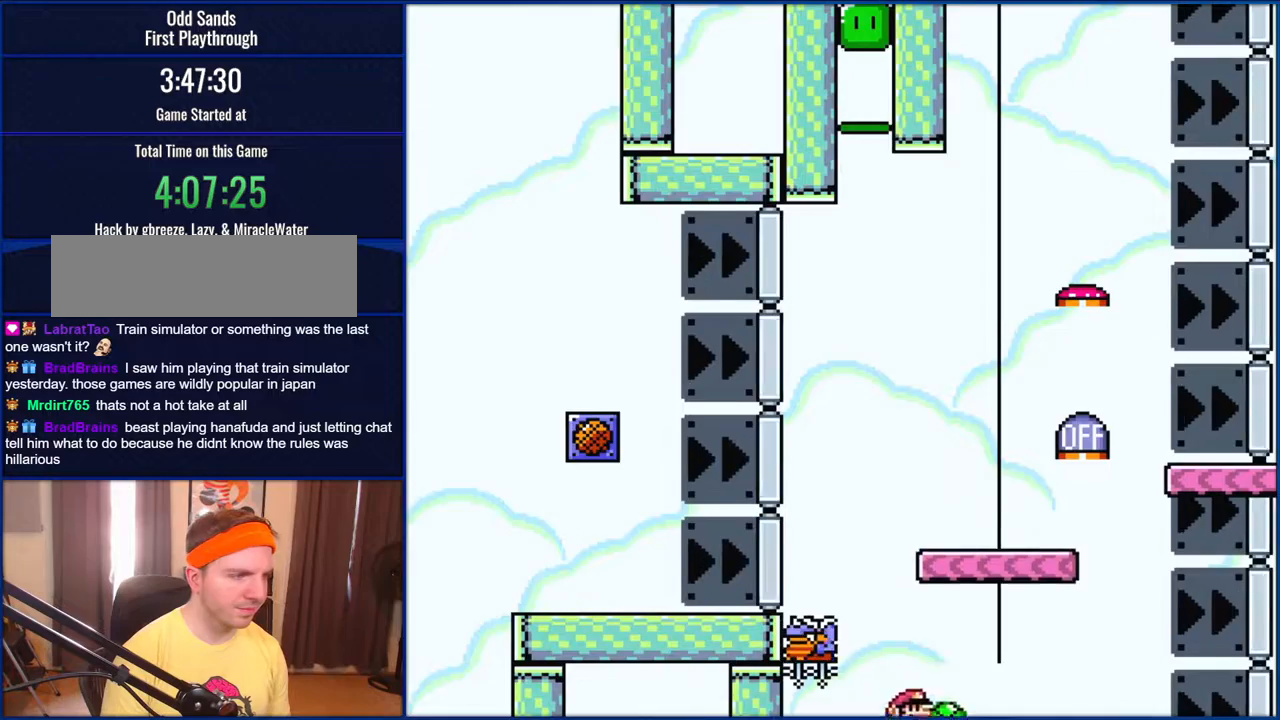
{"buttons": ["B", "Y", "DPAD_RIGHT"], "events": []}
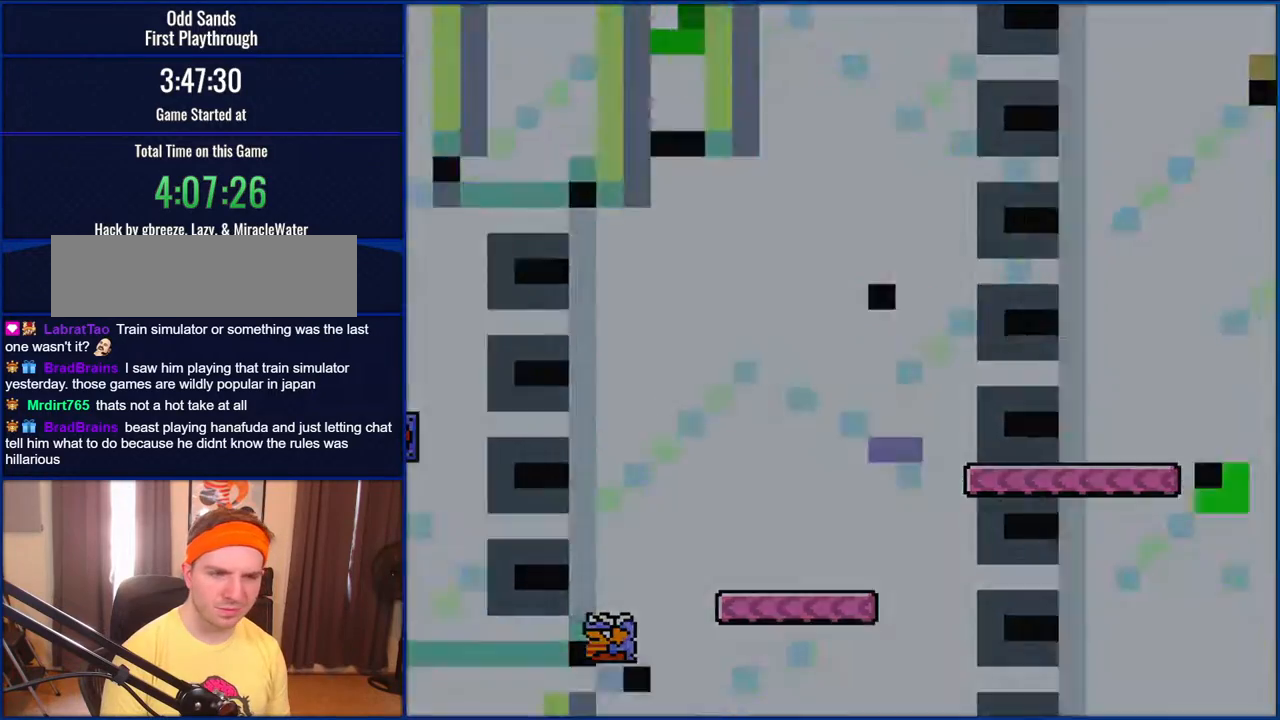
{"buttons": ["Y"], "events": [[67, "B", "up"], [67, "DPAD_RIGHT", "up"]]}
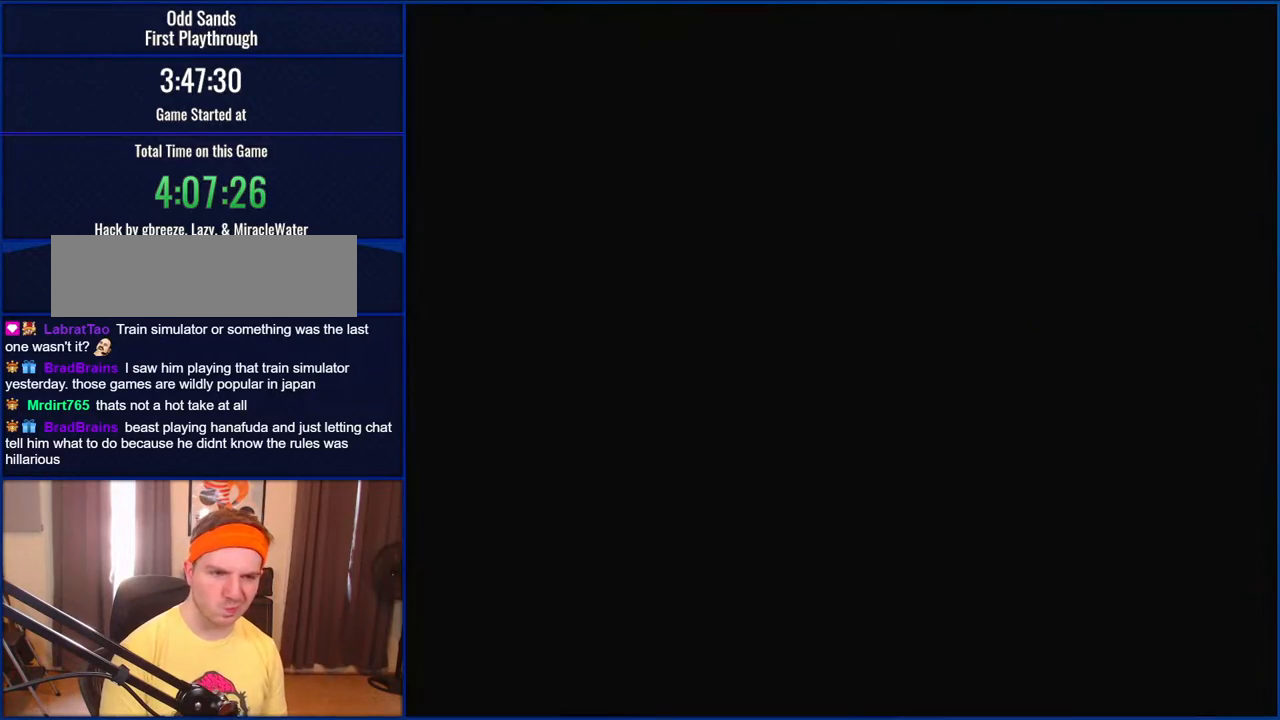
{"buttons": ["Y"], "events": []}
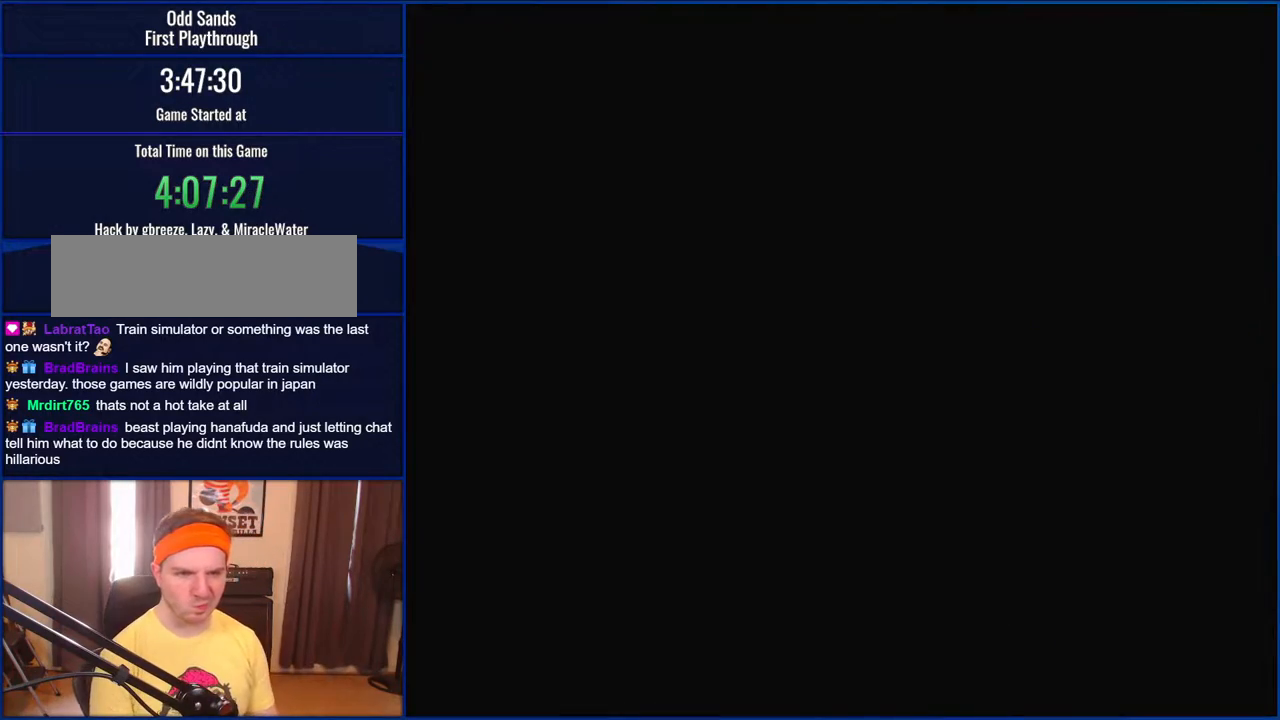
{"buttons": ["Y", "DPAD_RIGHT"], "events": [[383, "DPAD_RIGHT", "down"]]}
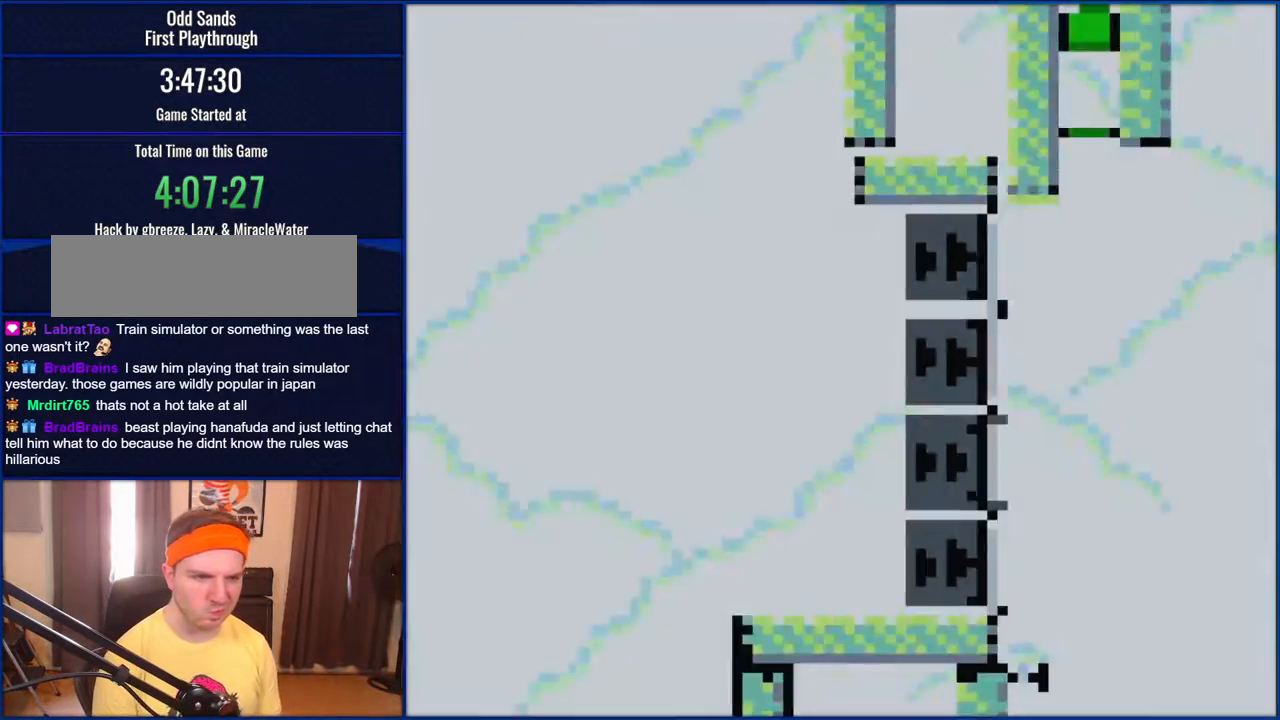
{"buttons": ["Y", "DPAD_RIGHT"], "events": []}